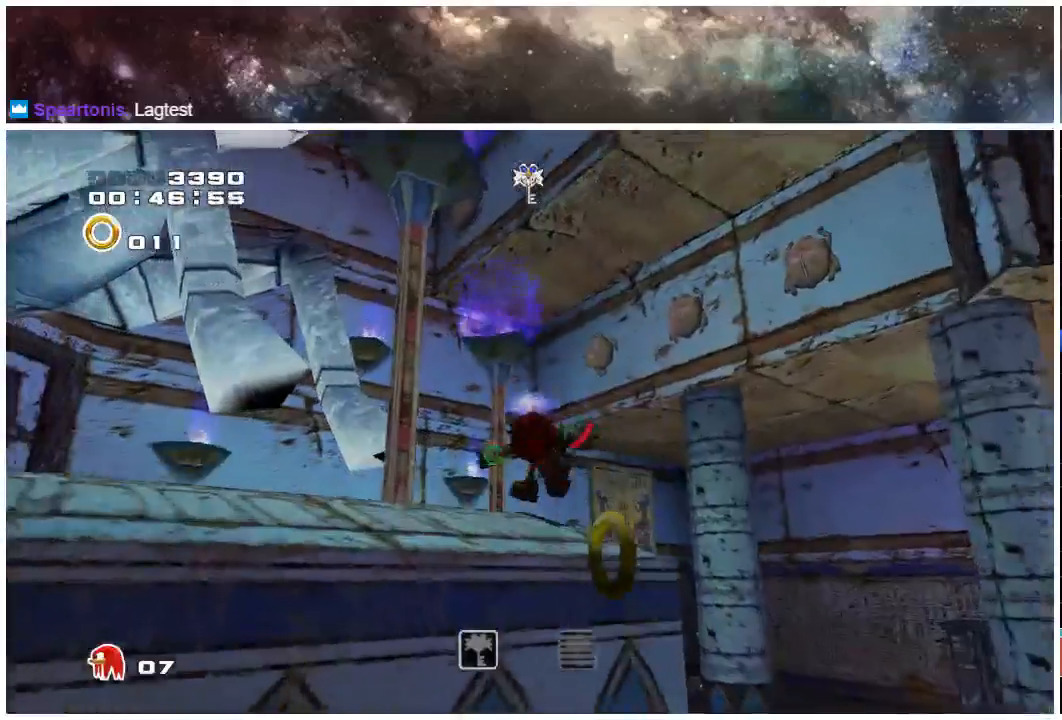
Gameplay with a controller (Xbox layout); each line is a JSON object with the inputs held at the frame after it. "events" lists button and stick changes between this image and that frame as [ms after this image, input, new state], when the widget could be followed in between. Not read: L1 L2 R1 R2.
{"buttons": ["A"], "left_stick": "up-left", "right_stick": "center", "events": [[167, "A", "down"], [267, "A", "up"], [300, "A", "down"]]}
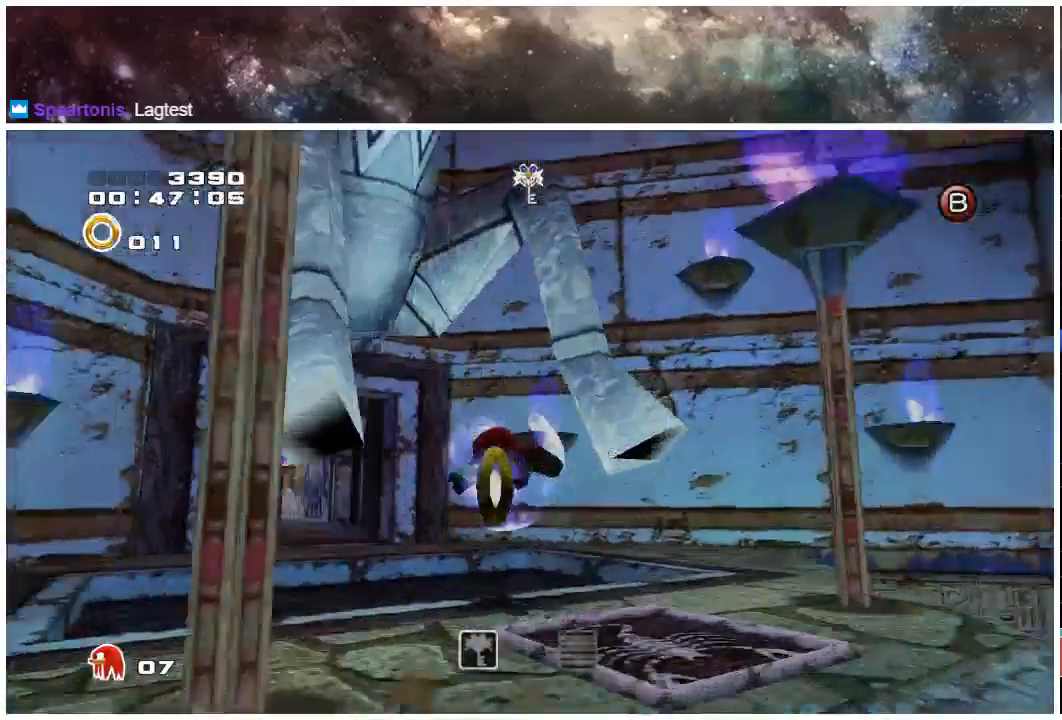
{"buttons": ["A"], "left_stick": "up-left", "right_stick": "center", "events": []}
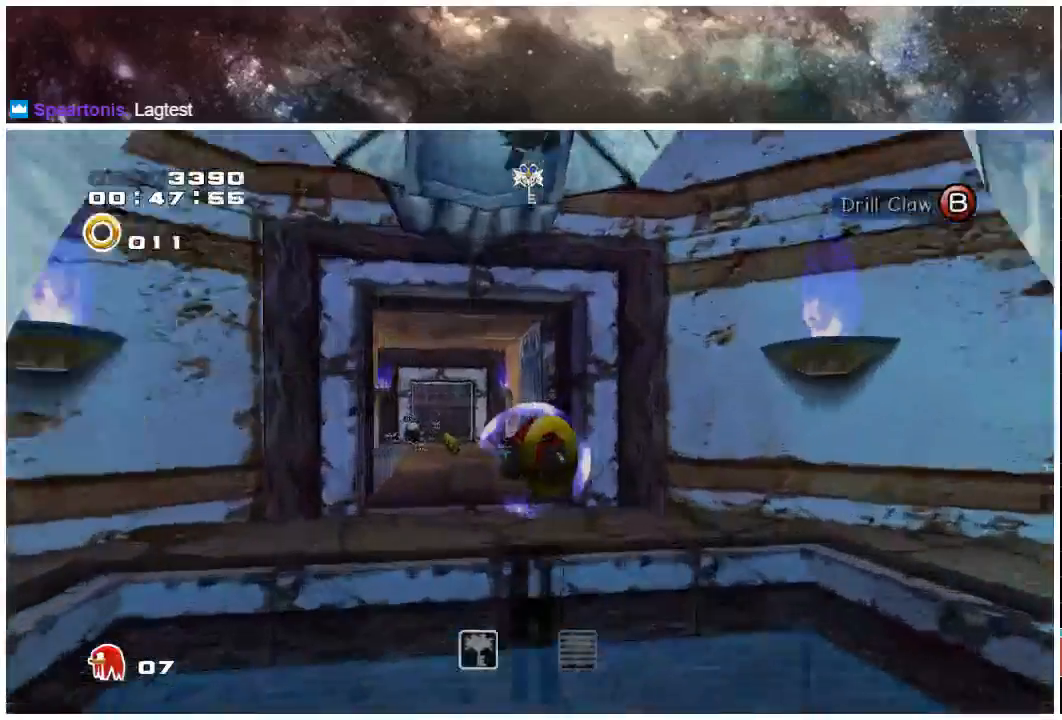
{"buttons": ["X"], "left_stick": "up-left", "right_stick": "center", "events": [[150, "A", "up"], [383, "X", "down"]]}
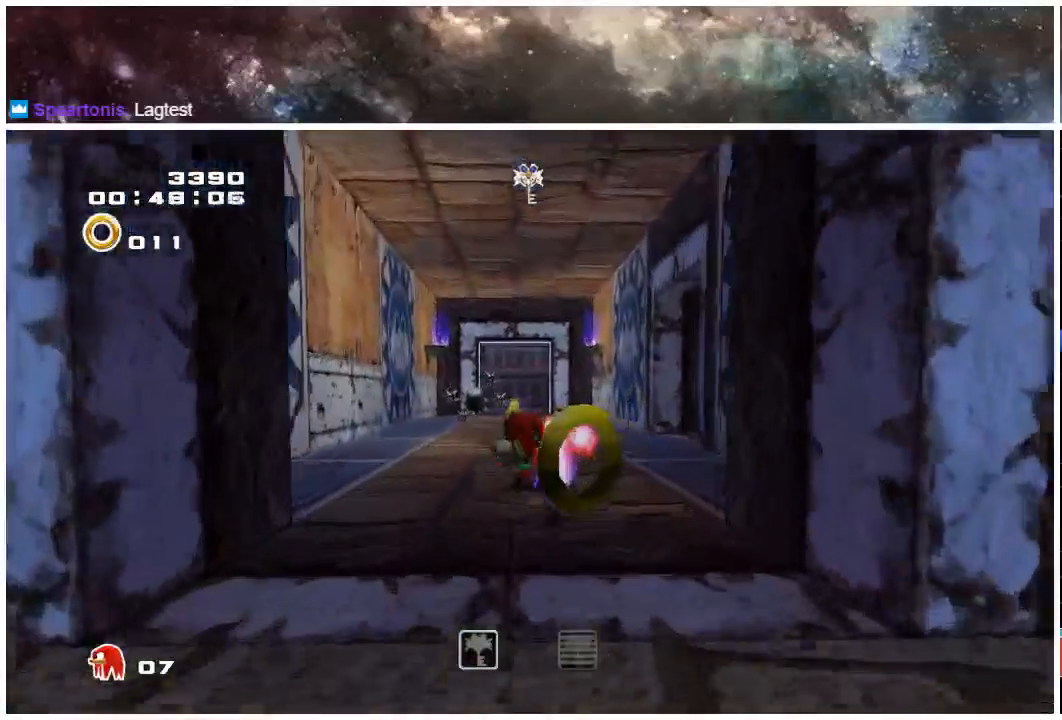
{"buttons": ["X"], "left_stick": "up", "right_stick": "center", "events": [[50, "X", "up"], [150, "X", "down"], [283, "X", "up"], [350, "X", "down"], [400, "left_stick", "up"]]}
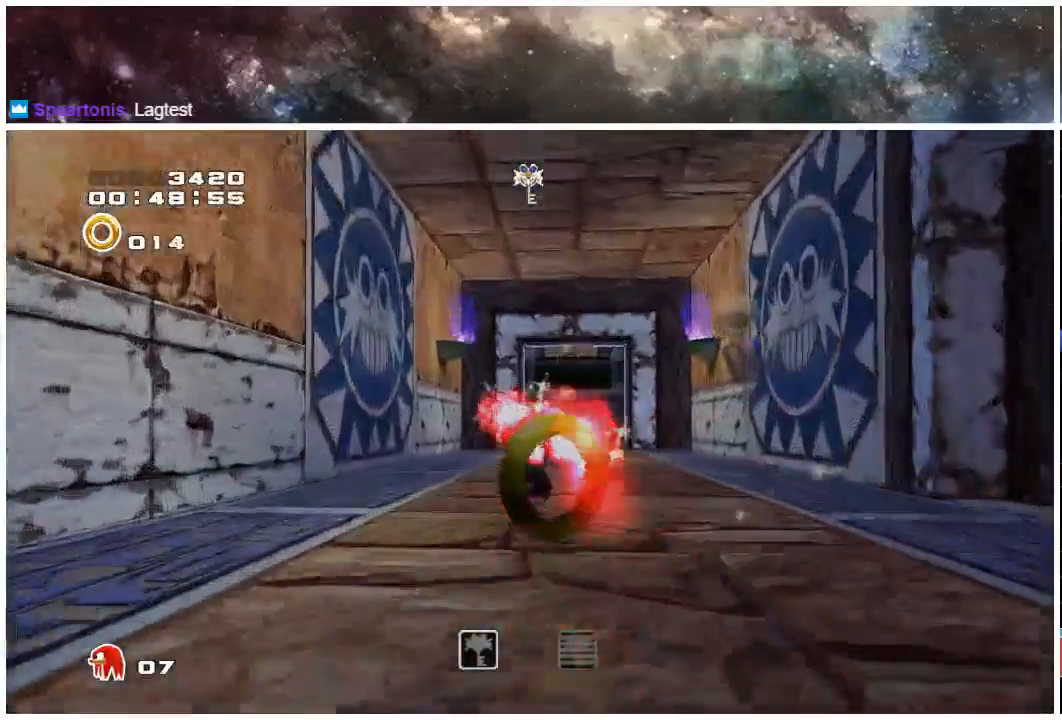
{"buttons": ["X"], "left_stick": "up", "right_stick": "center", "events": [[50, "X", "up"], [117, "X", "down"], [217, "X", "up"], [283, "X", "down"]]}
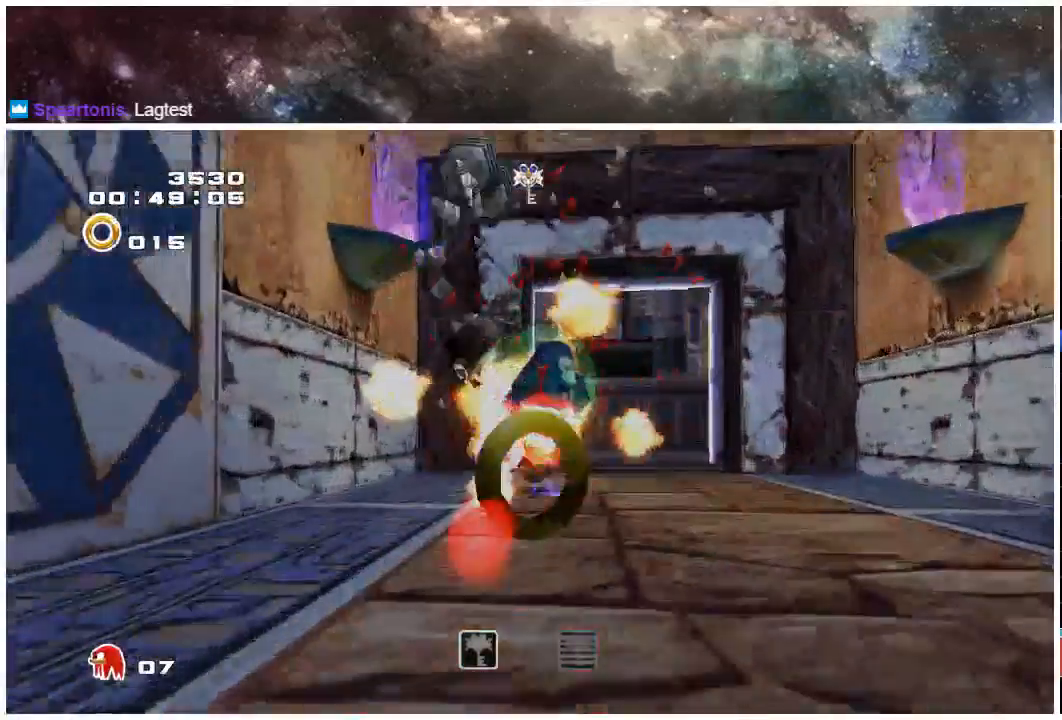
{"buttons": ["A"], "left_stick": "up", "right_stick": "center", "events": [[300, "A", "down"], [300, "X", "up"]]}
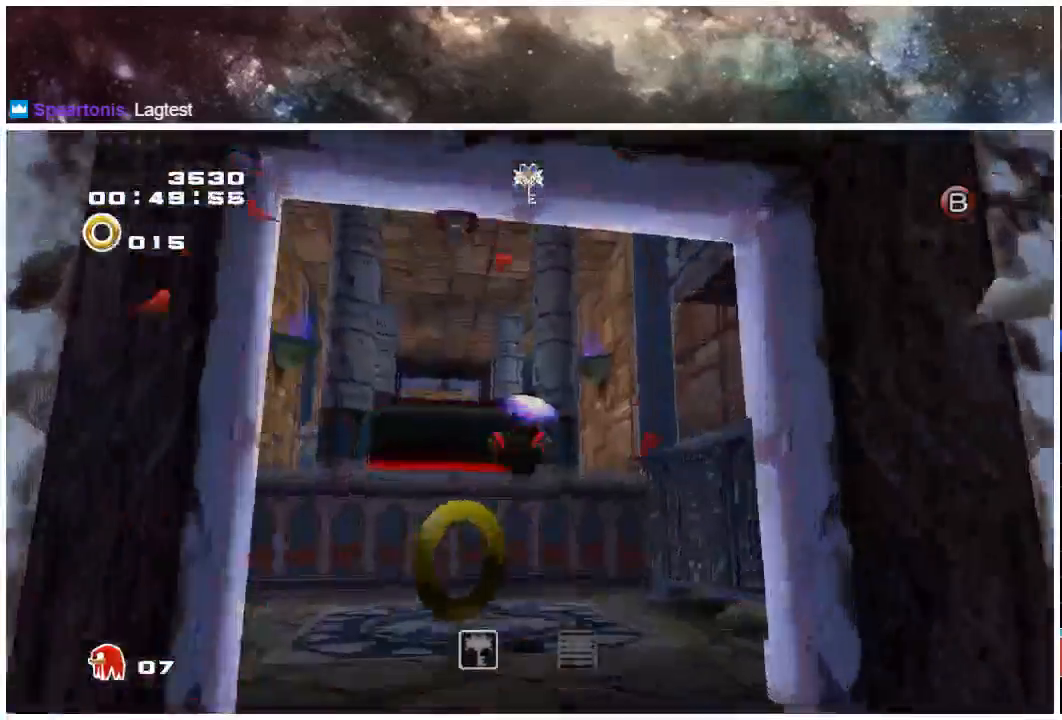
{"buttons": ["A"], "left_stick": "up", "right_stick": "center", "events": [[400, "A", "up"], [467, "A", "down"]]}
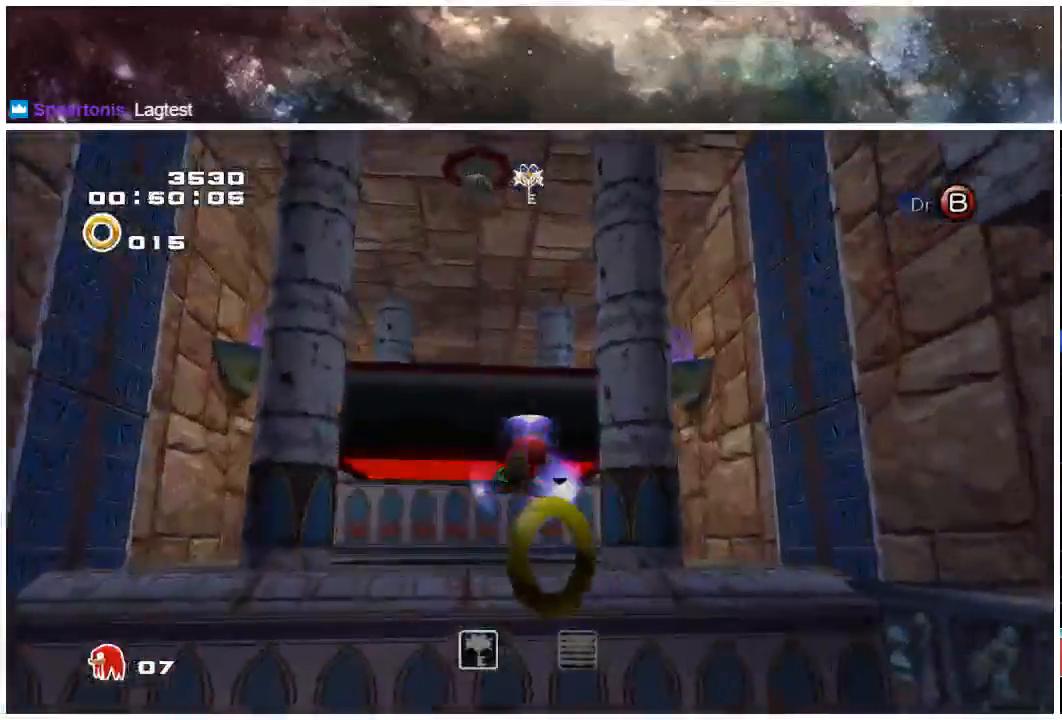
{"buttons": ["A"], "left_stick": "up", "right_stick": "center", "events": [[167, "A", "up"], [433, "A", "down"]]}
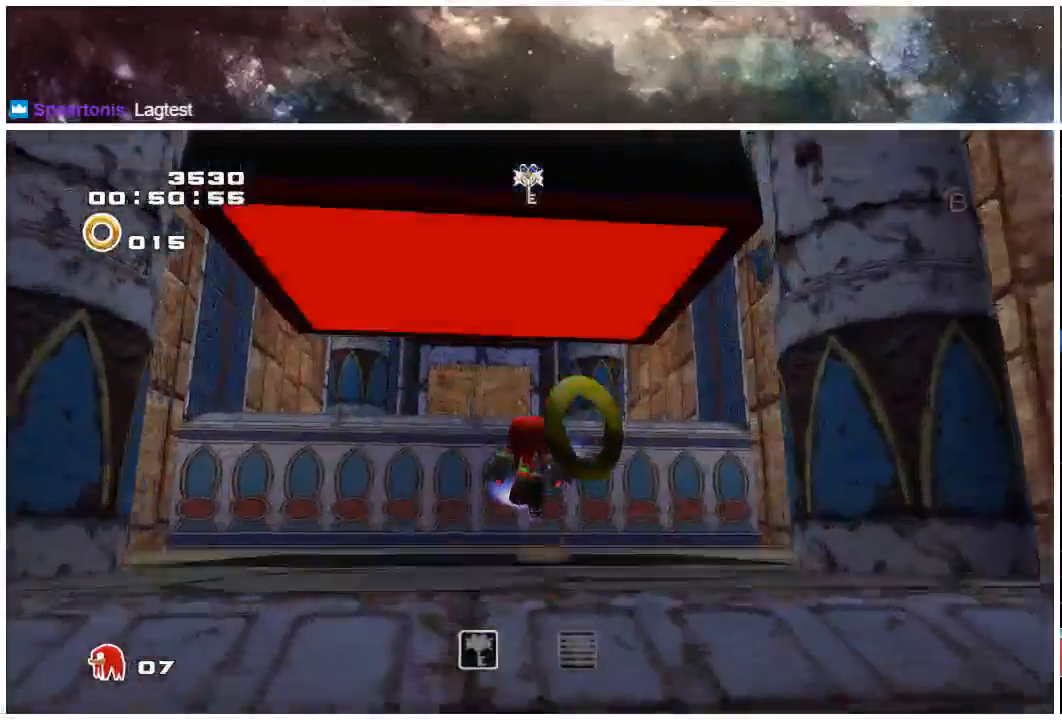
{"buttons": ["A"], "left_stick": "up", "right_stick": "center", "events": []}
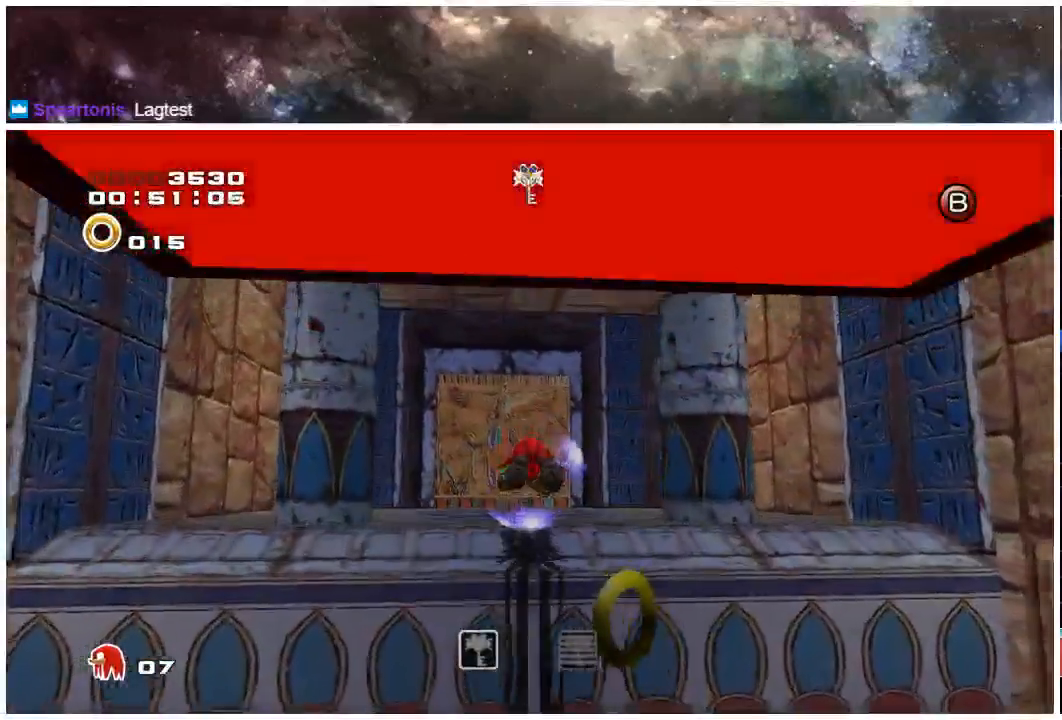
{"buttons": ["A"], "left_stick": "up", "right_stick": "center", "events": [[117, "A", "up"], [350, "A", "down"]]}
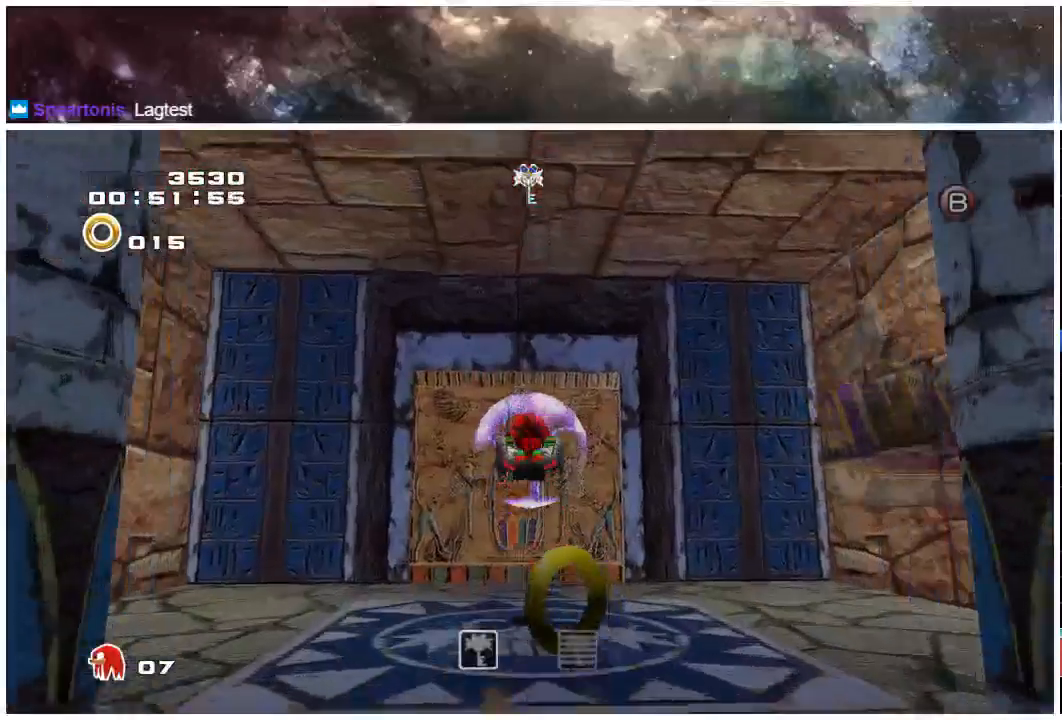
{"buttons": ["A"], "left_stick": "up", "right_stick": "center", "events": [[17, "A", "up"], [83, "A", "down"]]}
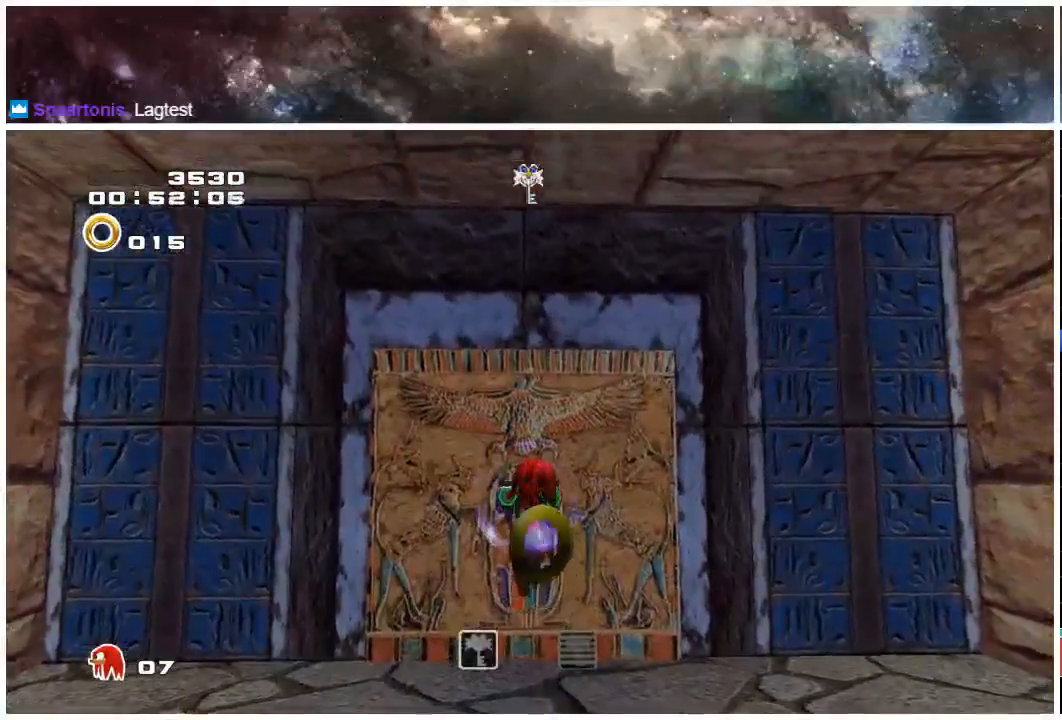
{"buttons": ["X"], "left_stick": "center", "right_stick": "center", "events": [[17, "A", "up"], [83, "X", "down"], [83, "left_stick", "center"], [150, "X", "up"], [217, "X", "down"], [267, "X", "up"], [300, "X", "down"], [433, "X", "up"], [467, "X", "down"]]}
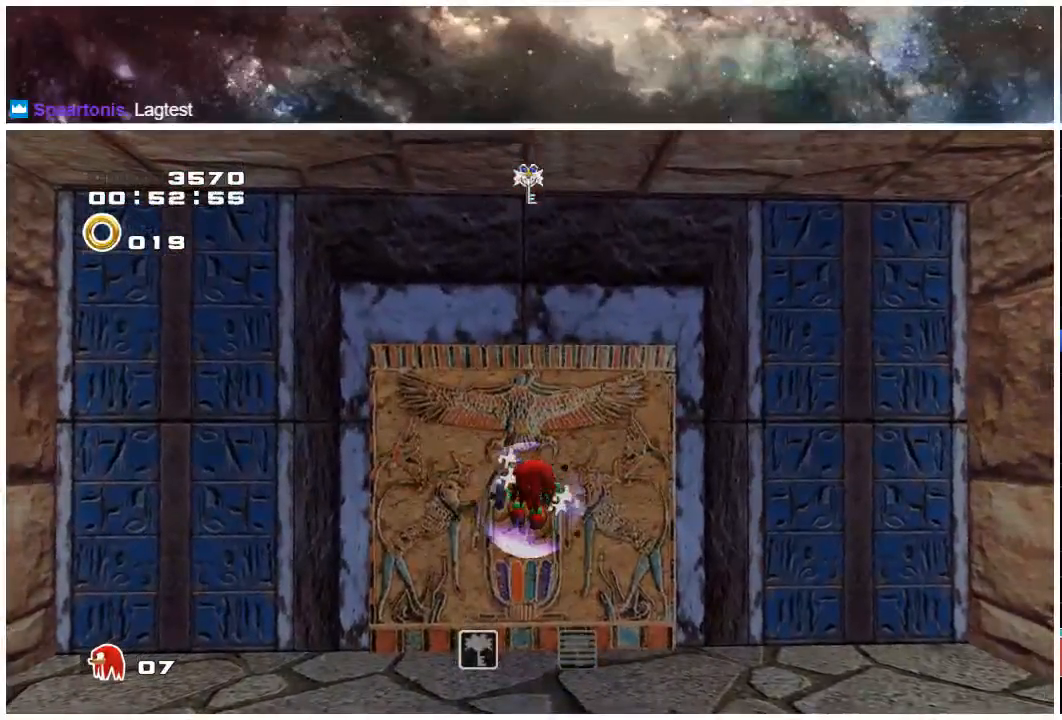
{"buttons": [], "left_stick": "center", "right_stick": "center", "events": [[67, "X", "up"]]}
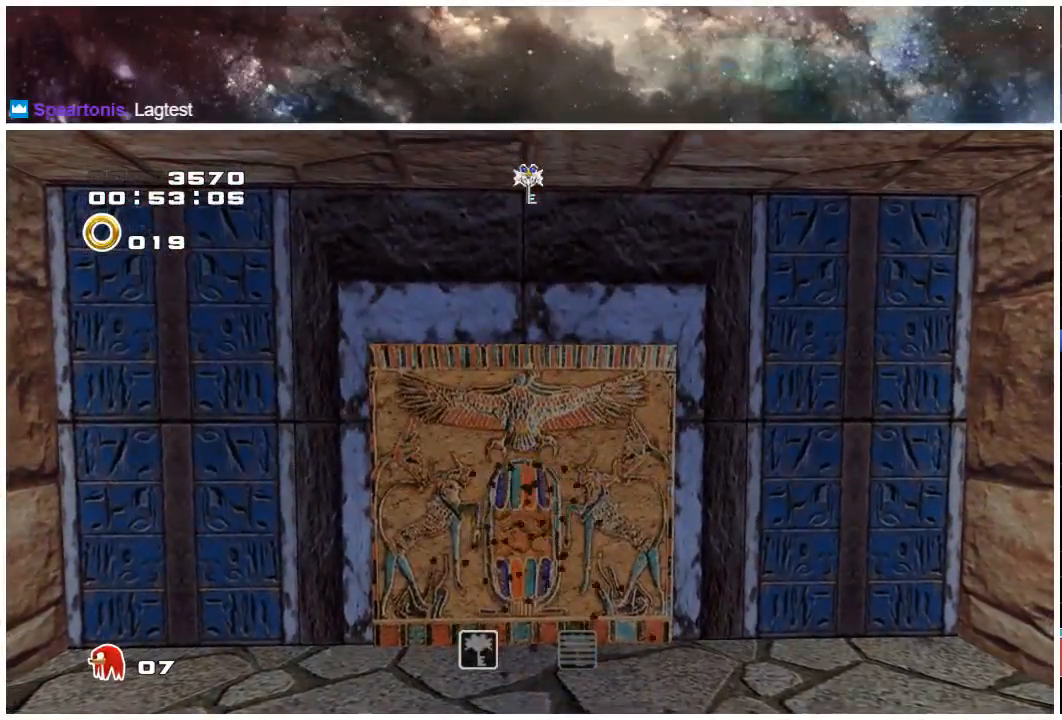
{"buttons": [], "left_stick": "center", "right_stick": "center", "events": []}
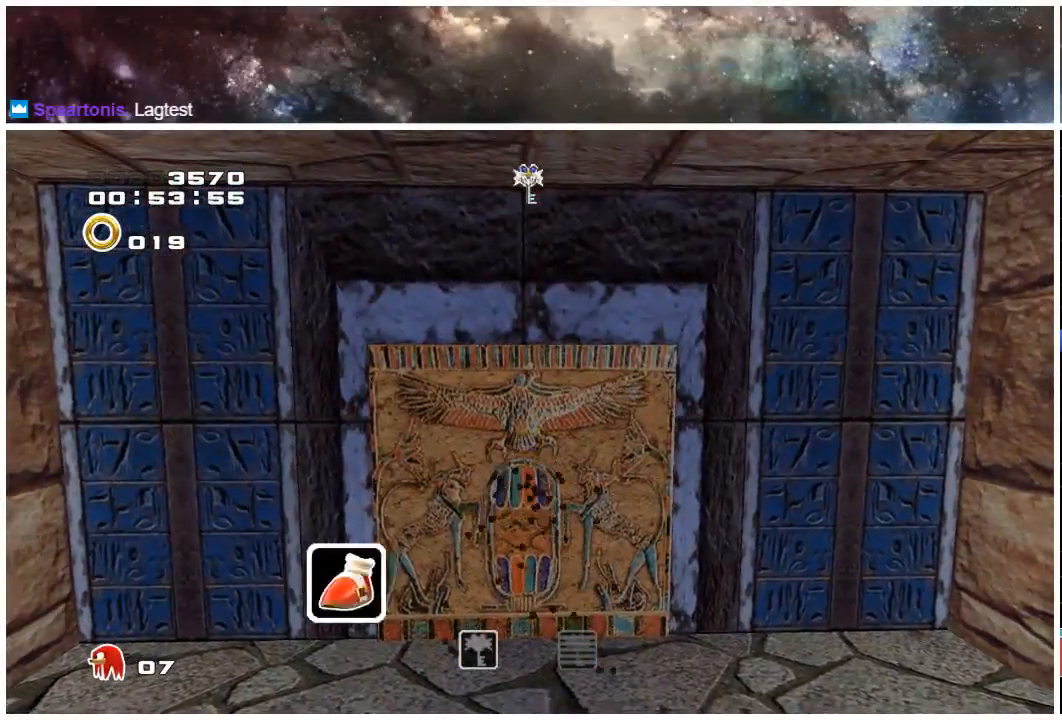
{"buttons": [], "left_stick": "down", "right_stick": "center", "events": [[167, "left_stick", "down"], [283, "left_stick", "center"], [417, "left_stick", "down"]]}
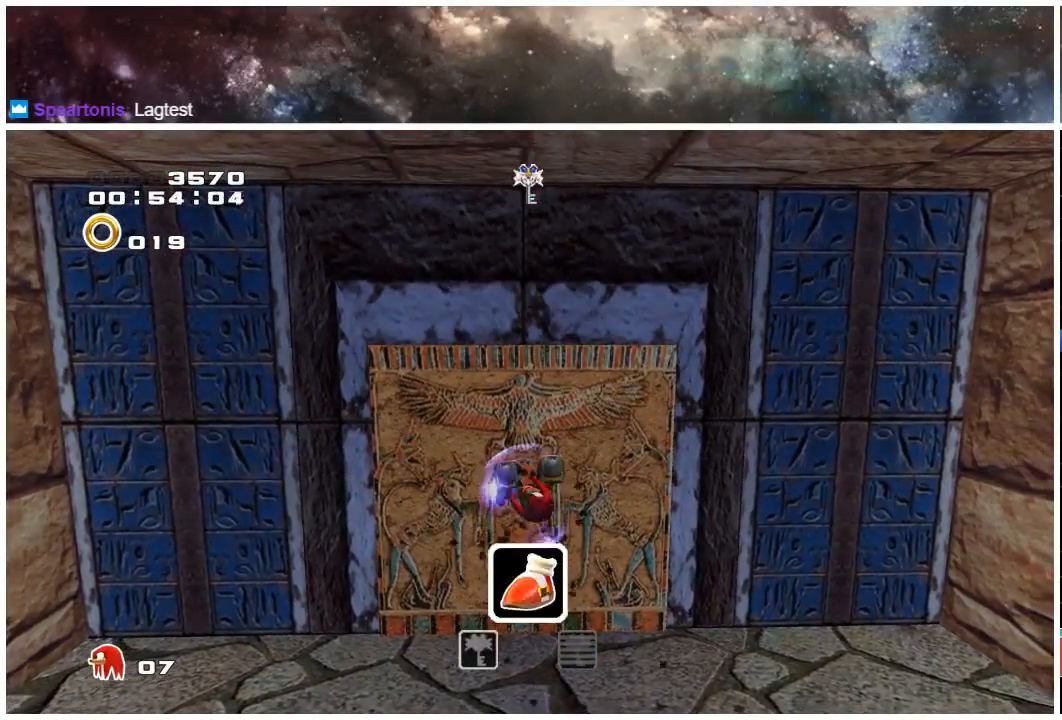
{"buttons": [], "left_stick": "center", "right_stick": "center", "events": [[83, "left_stick", "center"], [183, "left_stick", "down"], [283, "left_stick", "center"]]}
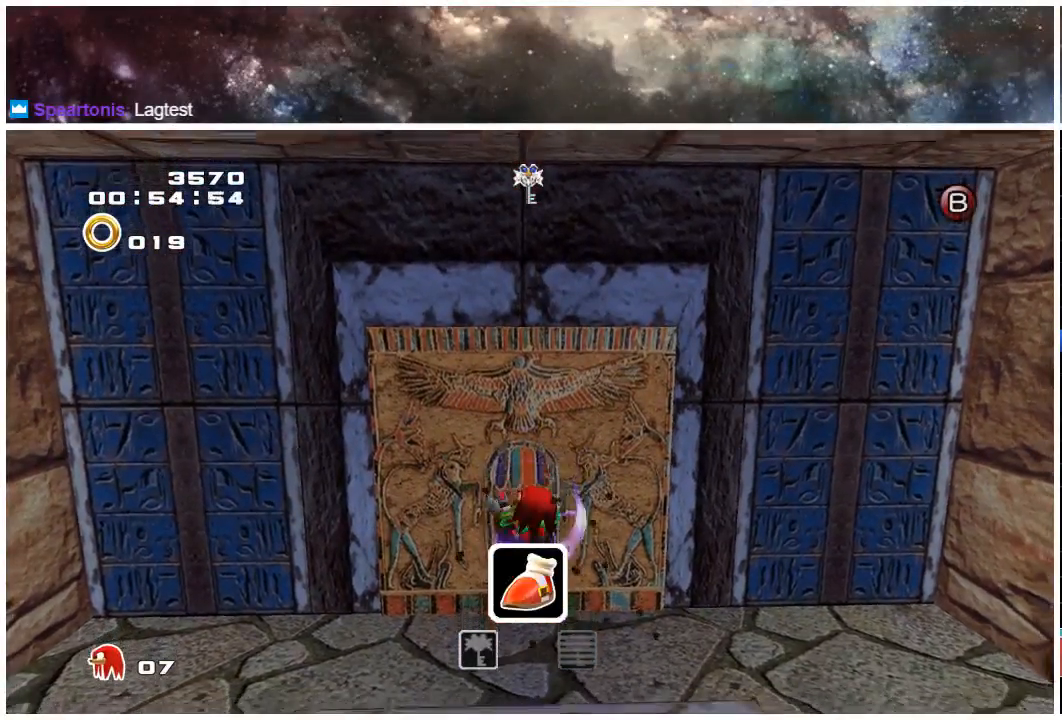
{"buttons": [], "left_stick": "center", "right_stick": "center", "events": [[83, "X", "down"], [183, "X", "up"]]}
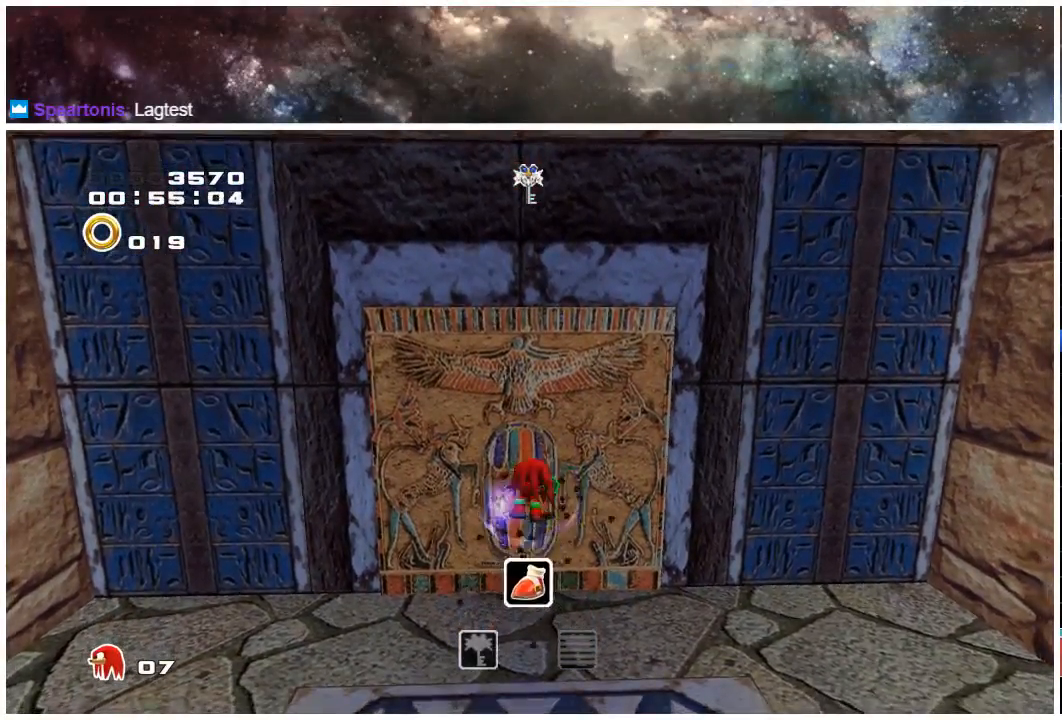
{"buttons": [], "left_stick": "center", "right_stick": "center", "events": []}
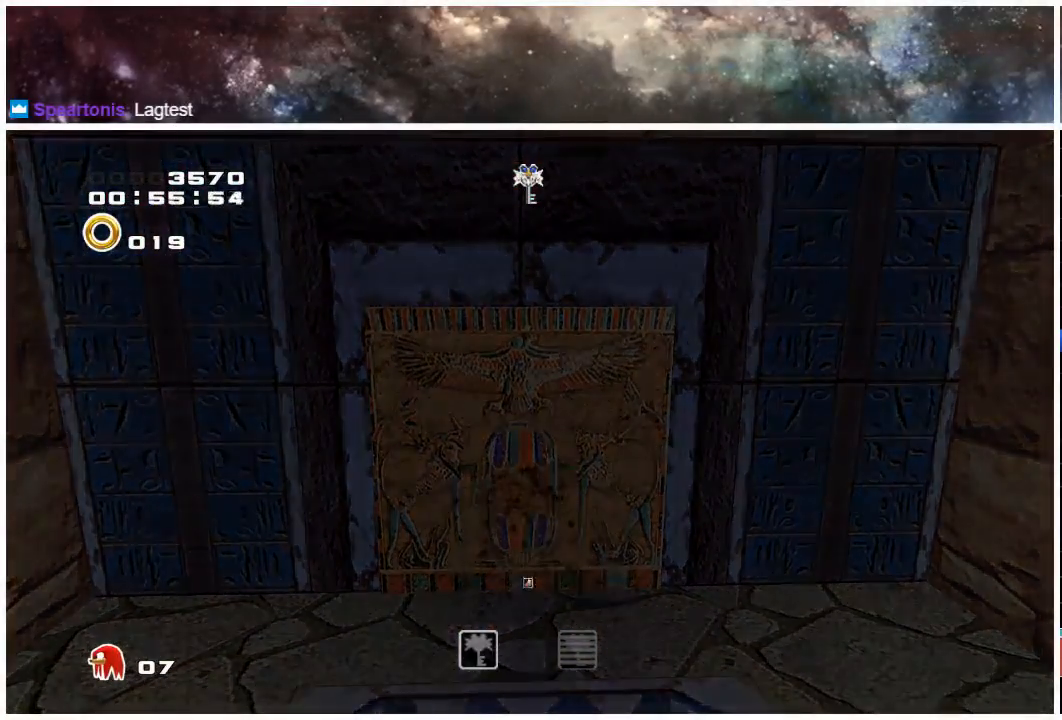
{"buttons": [], "left_stick": "up", "right_stick": "center", "events": [[117, "left_stick", "up"]]}
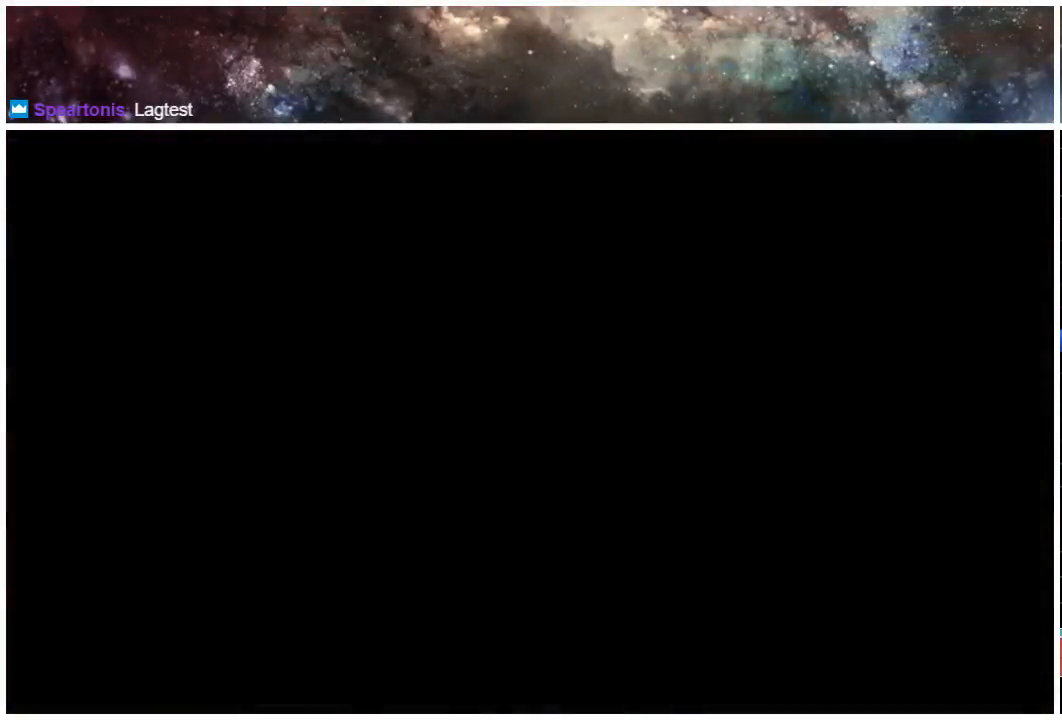
{"buttons": ["A"], "left_stick": "up", "right_stick": "center", "events": [[300, "A", "down"], [367, "A", "up"], [467, "A", "down"]]}
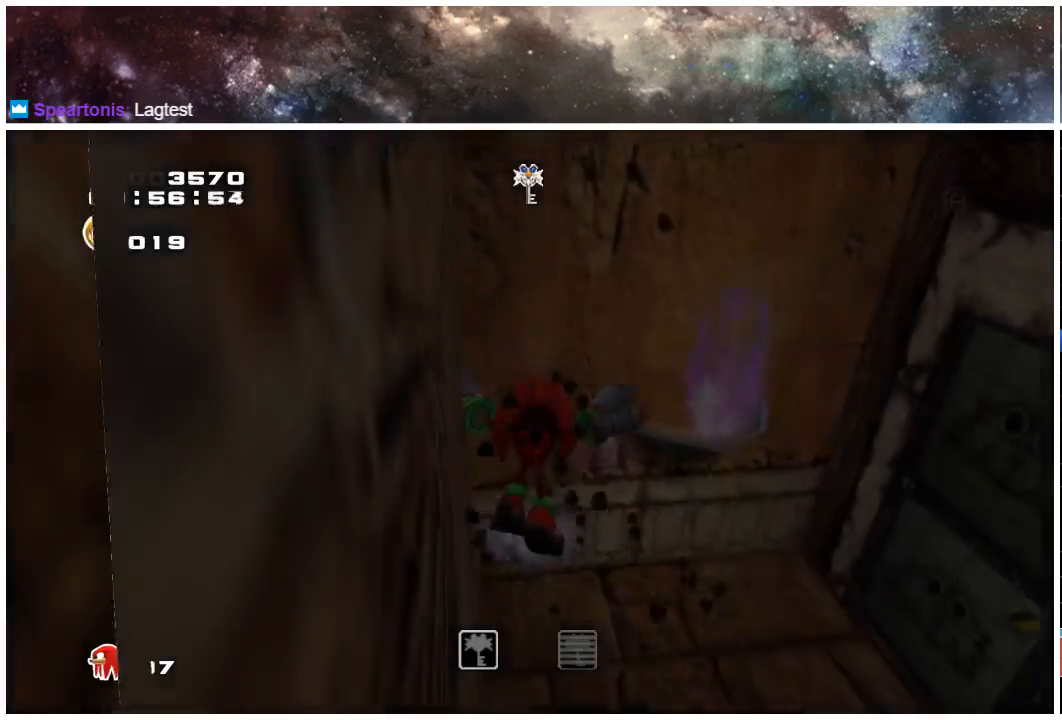
{"buttons": [], "left_stick": "up-right", "right_stick": "center", "events": [[33, "A", "up"], [33, "left_stick", "up-right"], [283, "left_stick", "right"], [450, "left_stick", "up-right"]]}
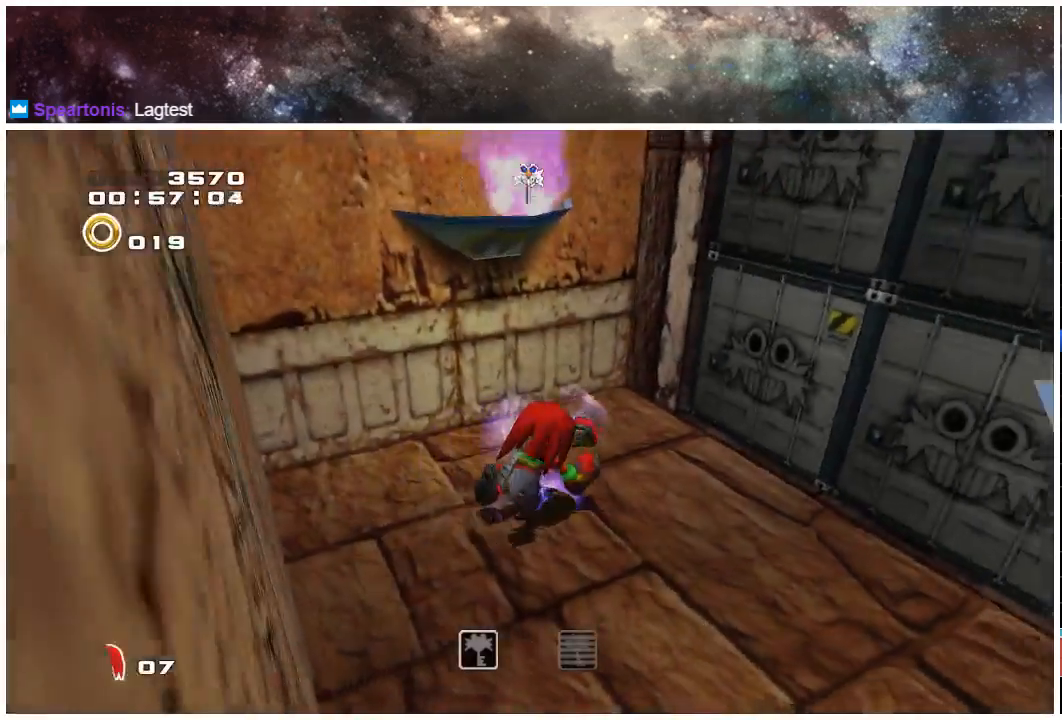
{"buttons": ["X"], "left_stick": "up-right", "right_stick": "center", "events": [[267, "X", "down"], [317, "X", "up"], [450, "X", "down"]]}
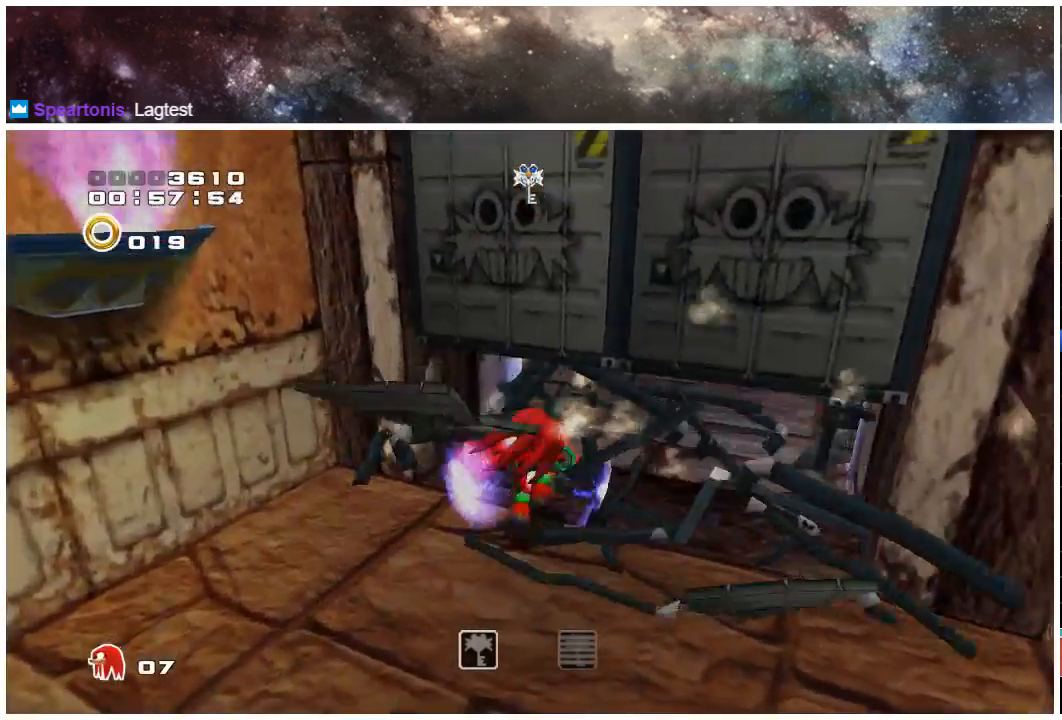
{"buttons": ["A"], "left_stick": "up-right", "right_stick": "center", "events": [[50, "X", "up"], [317, "A", "down"], [383, "A", "up"], [450, "A", "down"]]}
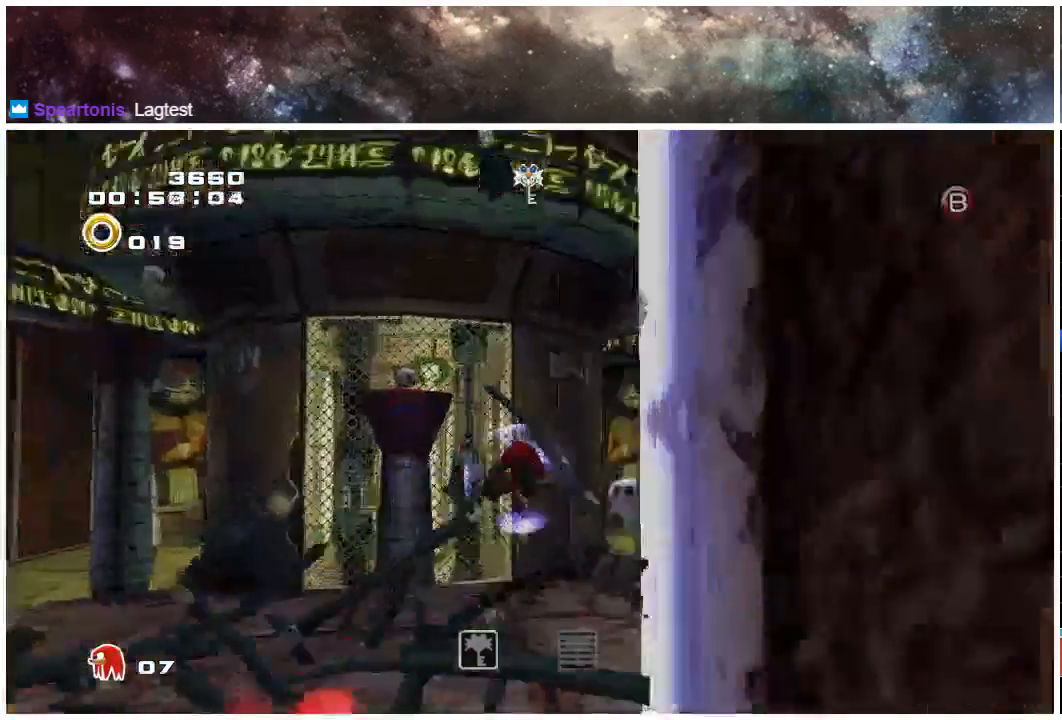
{"buttons": ["A"], "left_stick": "up", "right_stick": "center", "events": [[400, "left_stick", "up"]]}
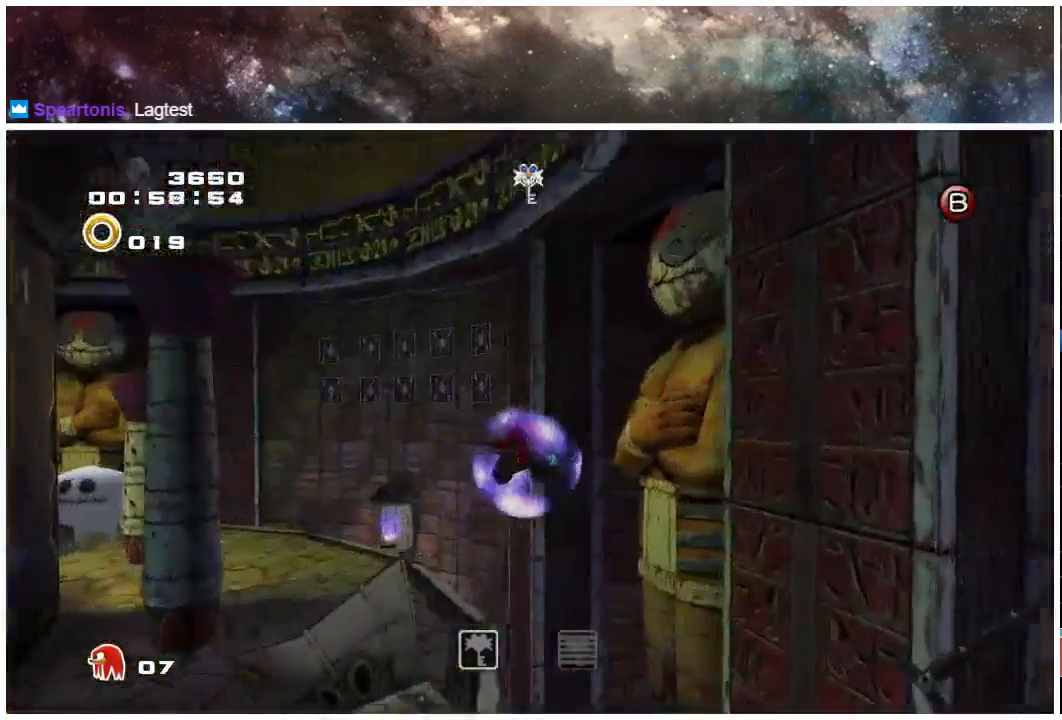
{"buttons": ["A"], "left_stick": "up", "right_stick": "center", "events": [[83, "X", "down"], [117, "A", "up"], [367, "A", "down"], [450, "X", "up"]]}
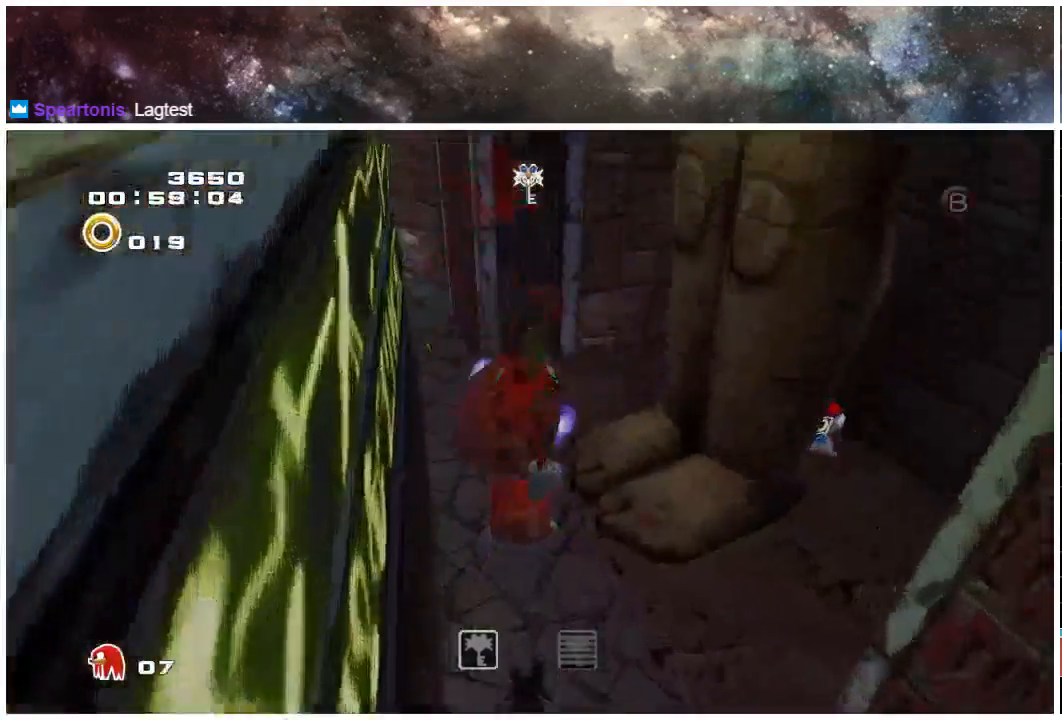
{"buttons": ["A"], "left_stick": "up-left", "right_stick": "center", "events": [[267, "left_stick", "up-left"]]}
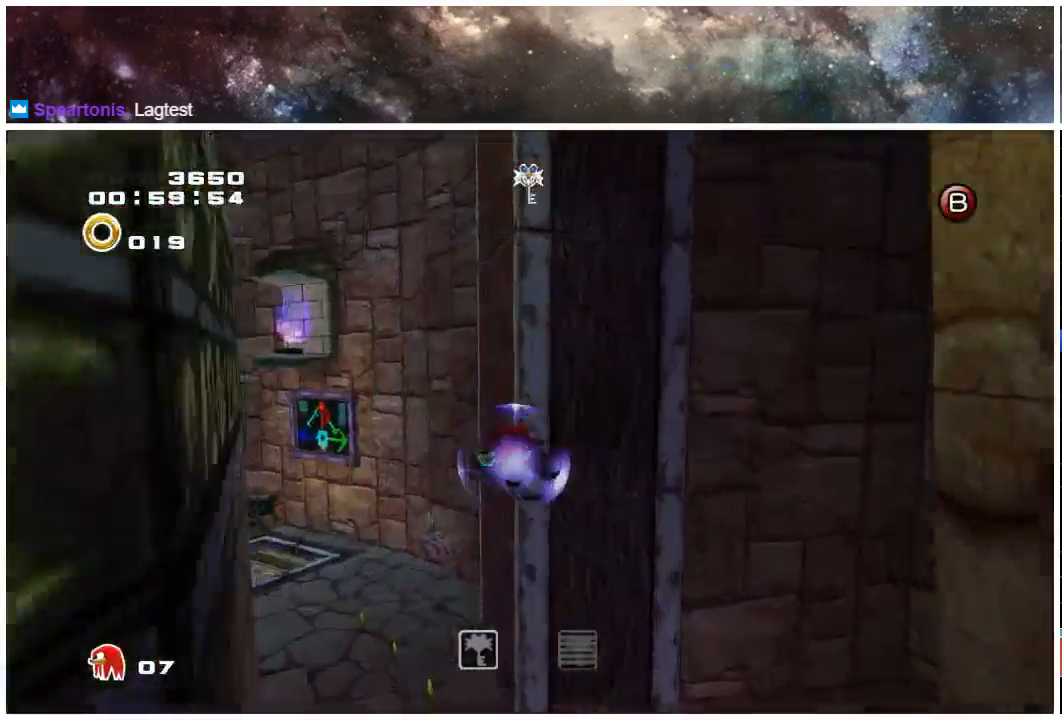
{"buttons": ["A"], "left_stick": "up-left", "right_stick": "center", "events": []}
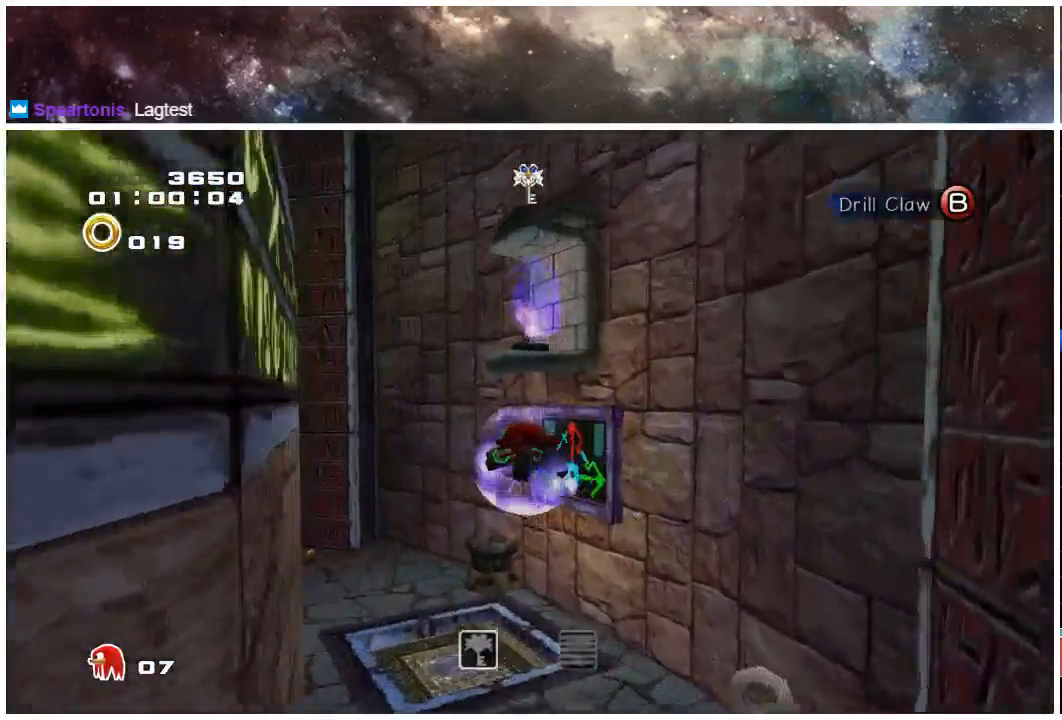
{"buttons": ["A"], "left_stick": "up-left", "right_stick": "center", "events": []}
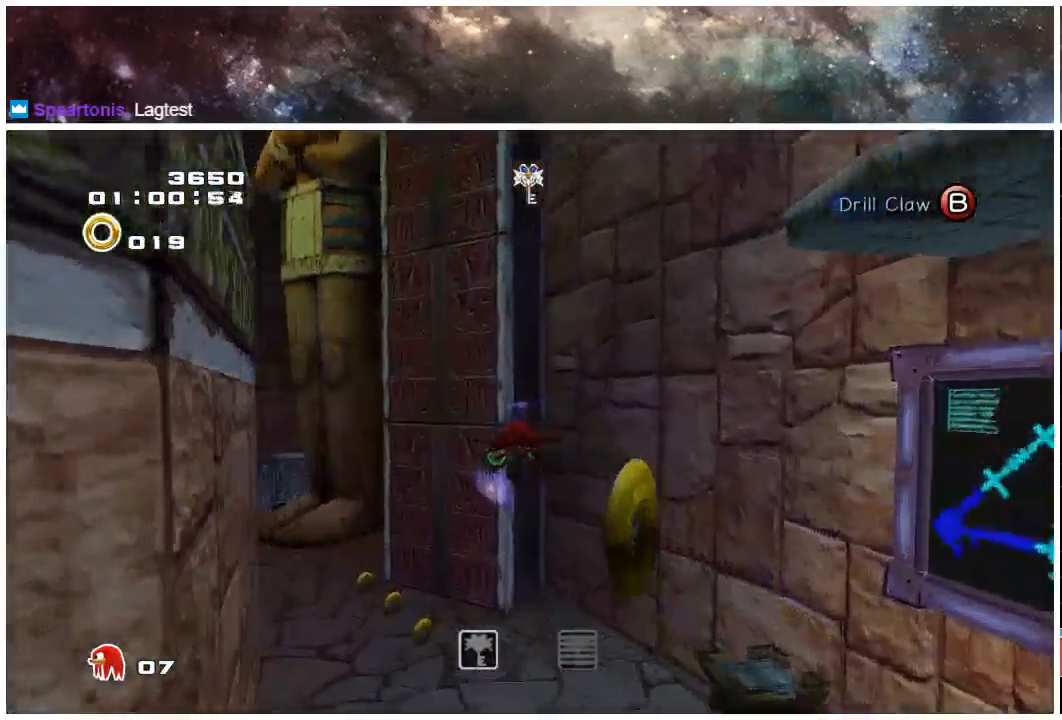
{"buttons": ["A"], "left_stick": "up-left", "right_stick": "center", "events": []}
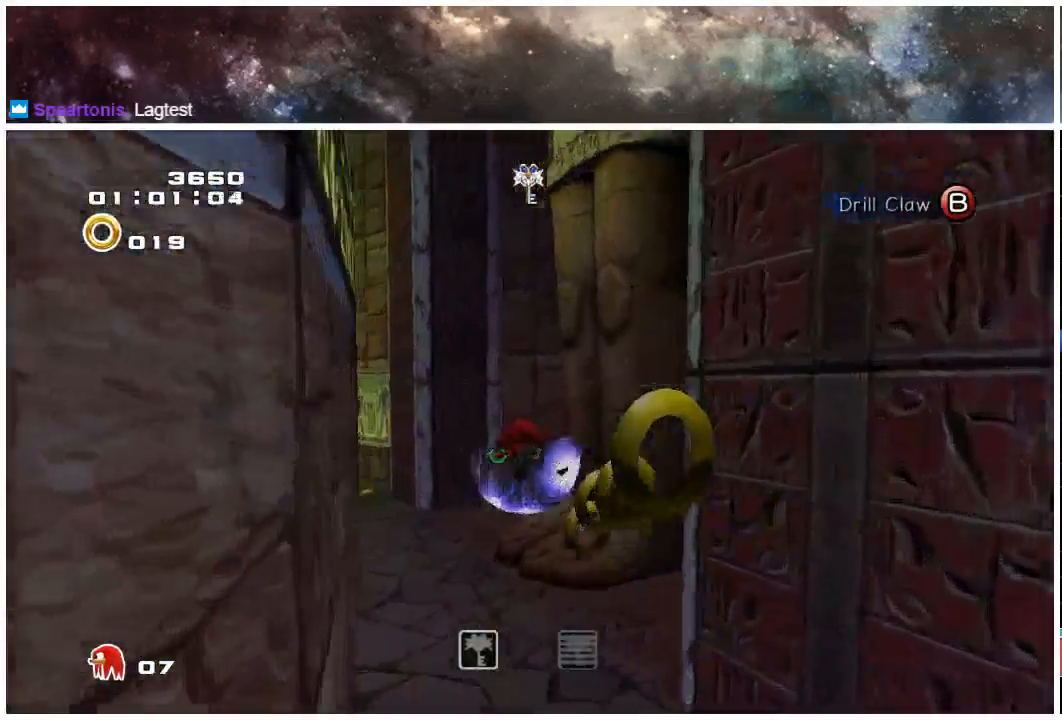
{"buttons": ["A"], "left_stick": "up-left", "right_stick": "center", "events": []}